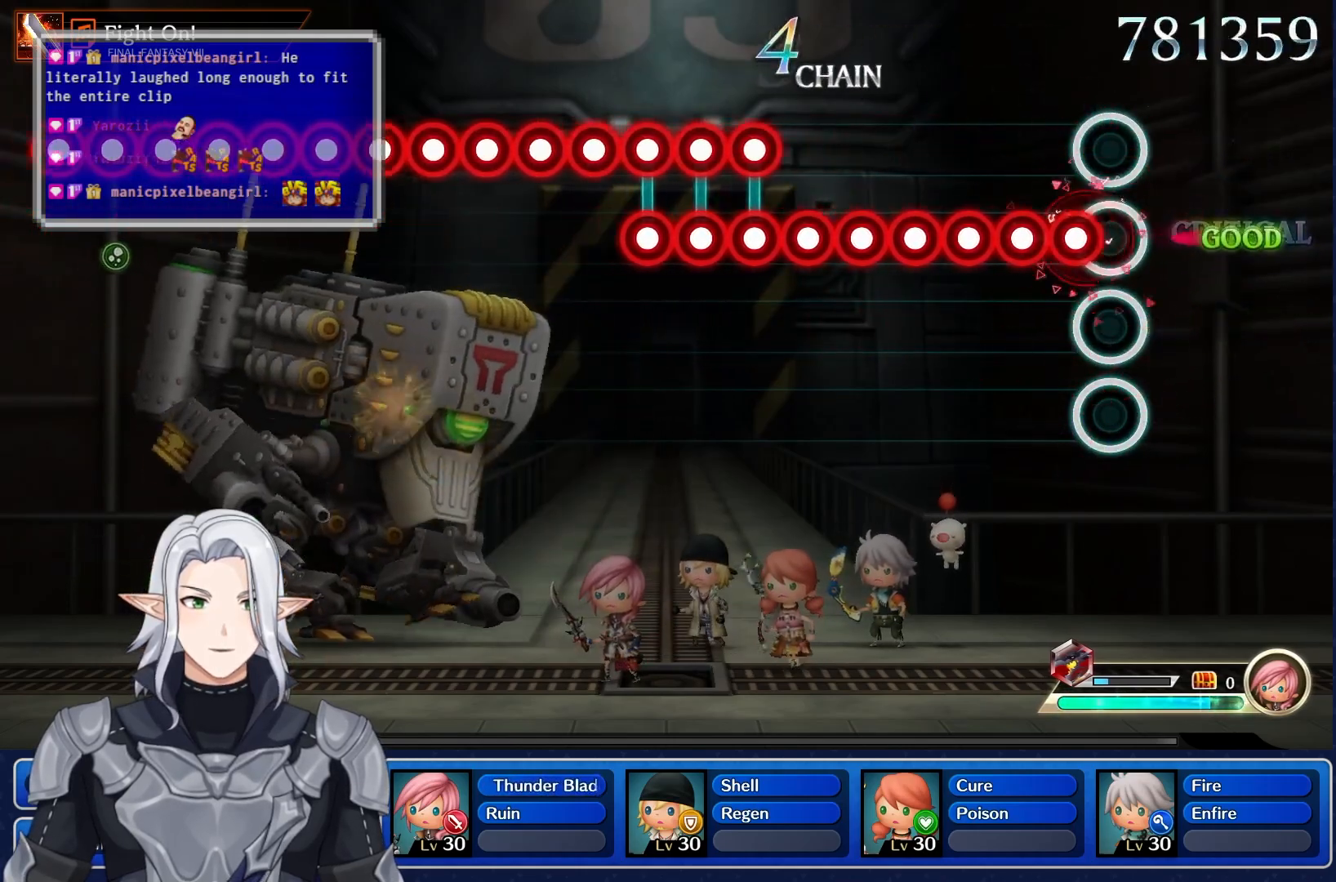
Gameplay with a controller (PlayStation layout); each line is a JSON object with the inputs held at the frame after it. "events" lists button and stick changes between this image and that frame as [ms after this image, input, new state], when the widget could be followed in between. Not read: L3 R3.
{"buttons": [], "left_stick": "center", "right_stick": "center", "events": [[67, "R1", "up"], [200, "R1", "down"], [300, "L1", "down"], [317, "R1", "up"], [467, "L1", "up"]]}
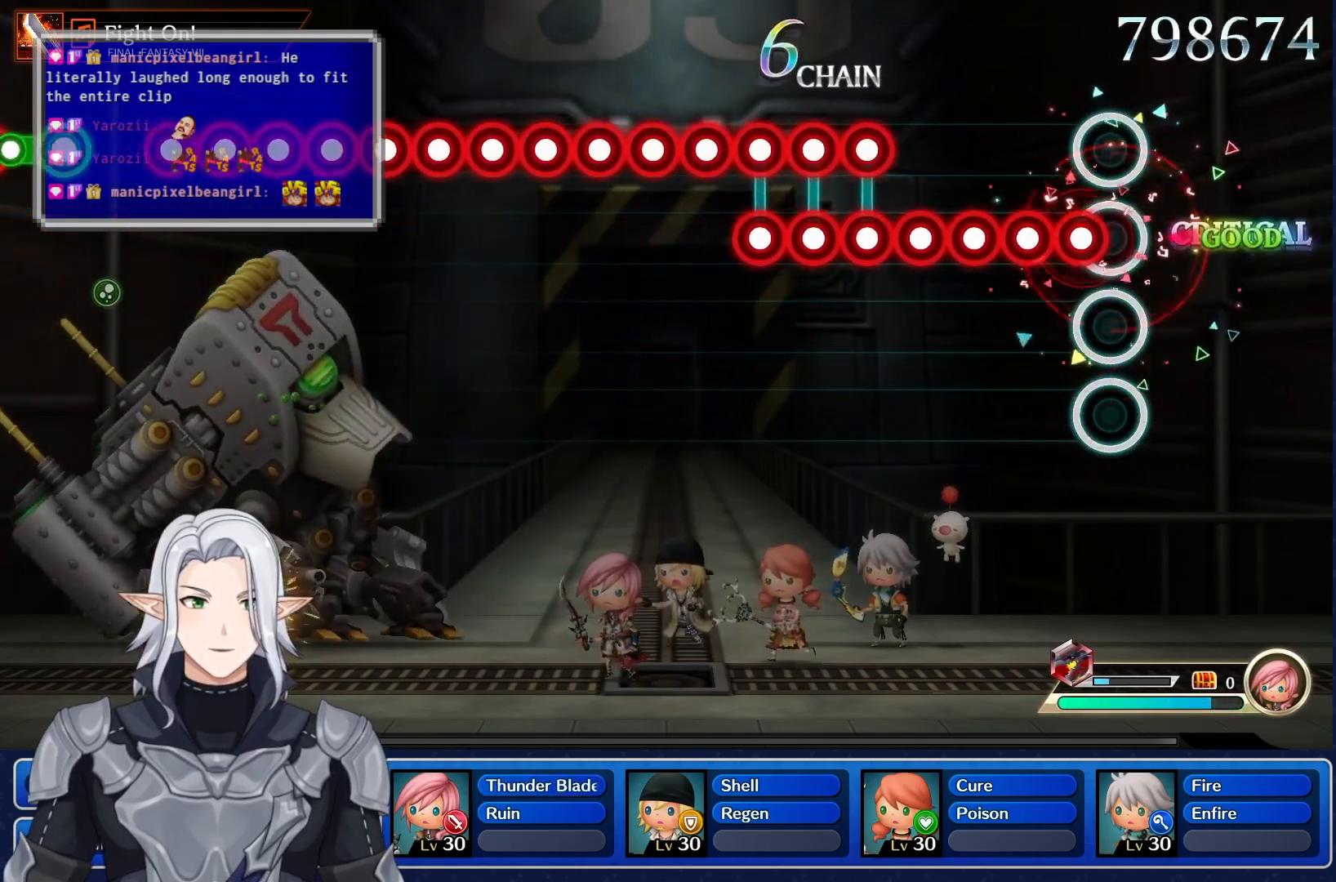
{"buttons": ["L1"], "left_stick": "center", "right_stick": "center", "events": [[33, "R1", "down"], [167, "R1", "up"], [200, "L1", "down"], [317, "L1", "up"], [317, "R1", "down"], [433, "R1", "up"], [467, "L1", "down"]]}
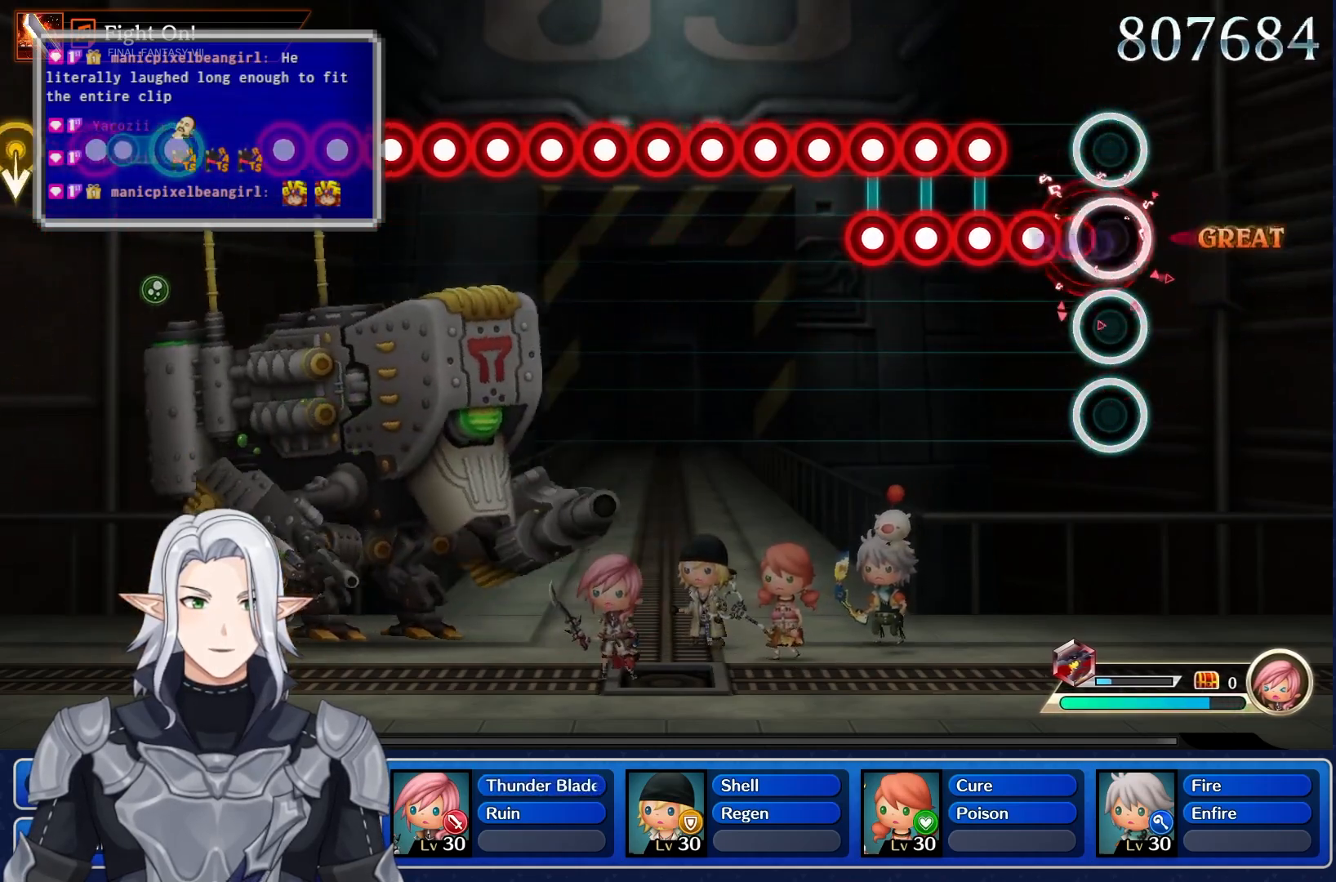
{"buttons": ["R1"], "left_stick": "center", "right_stick": "center", "events": [[83, "L1", "up"], [100, "R1", "down"], [217, "L1", "down"], [217, "R1", "up"], [317, "L1", "up"], [500, "R1", "down"]]}
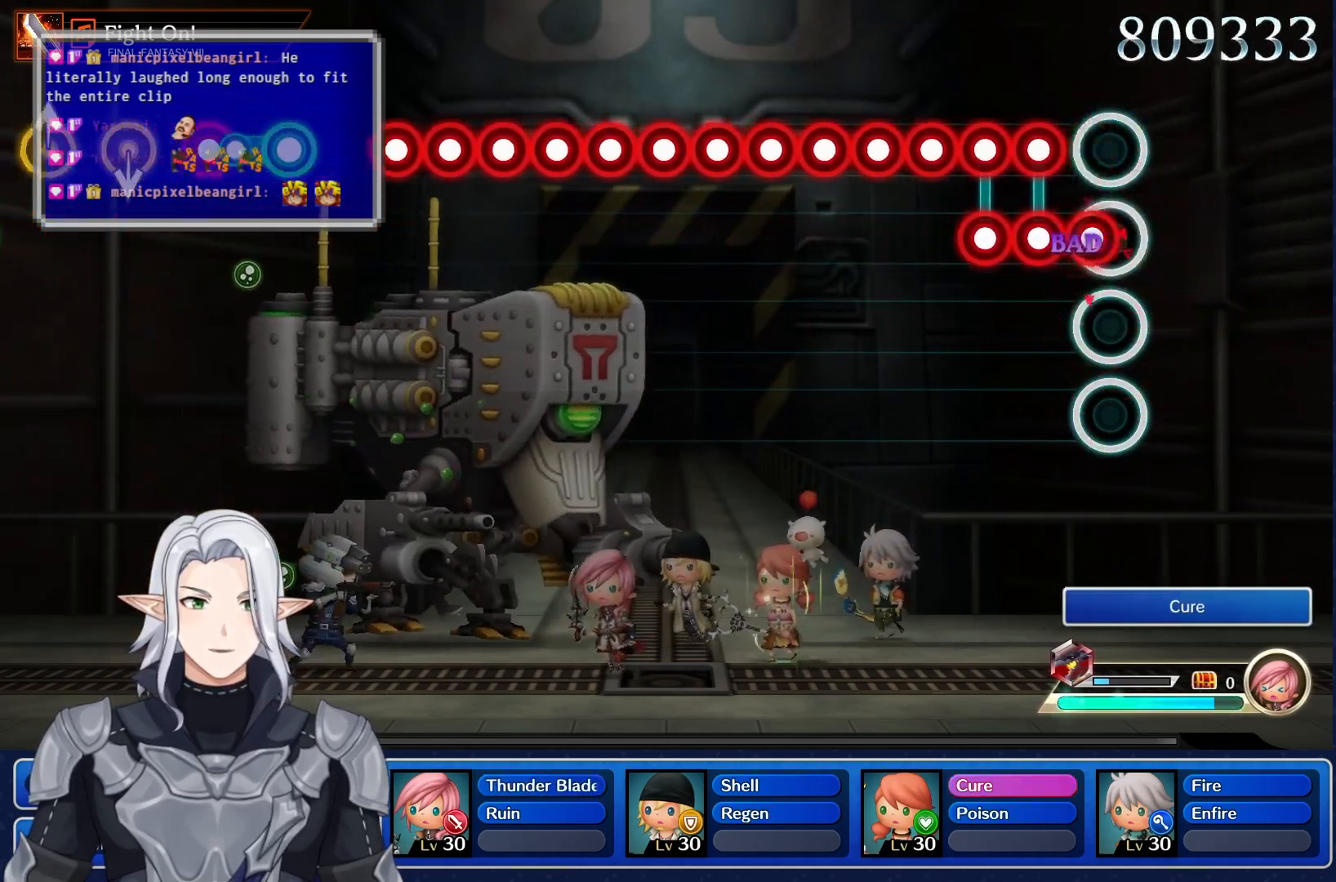
{"buttons": ["L1", "R1"], "left_stick": "center", "right_stick": "center", "events": [[33, "L1", "down"], [133, "R1", "up"], [167, "L1", "up"], [217, "R1", "down"], [250, "L1", "down"], [350, "R1", "up"], [367, "L1", "up"], [433, "L1", "down"], [433, "R1", "down"]]}
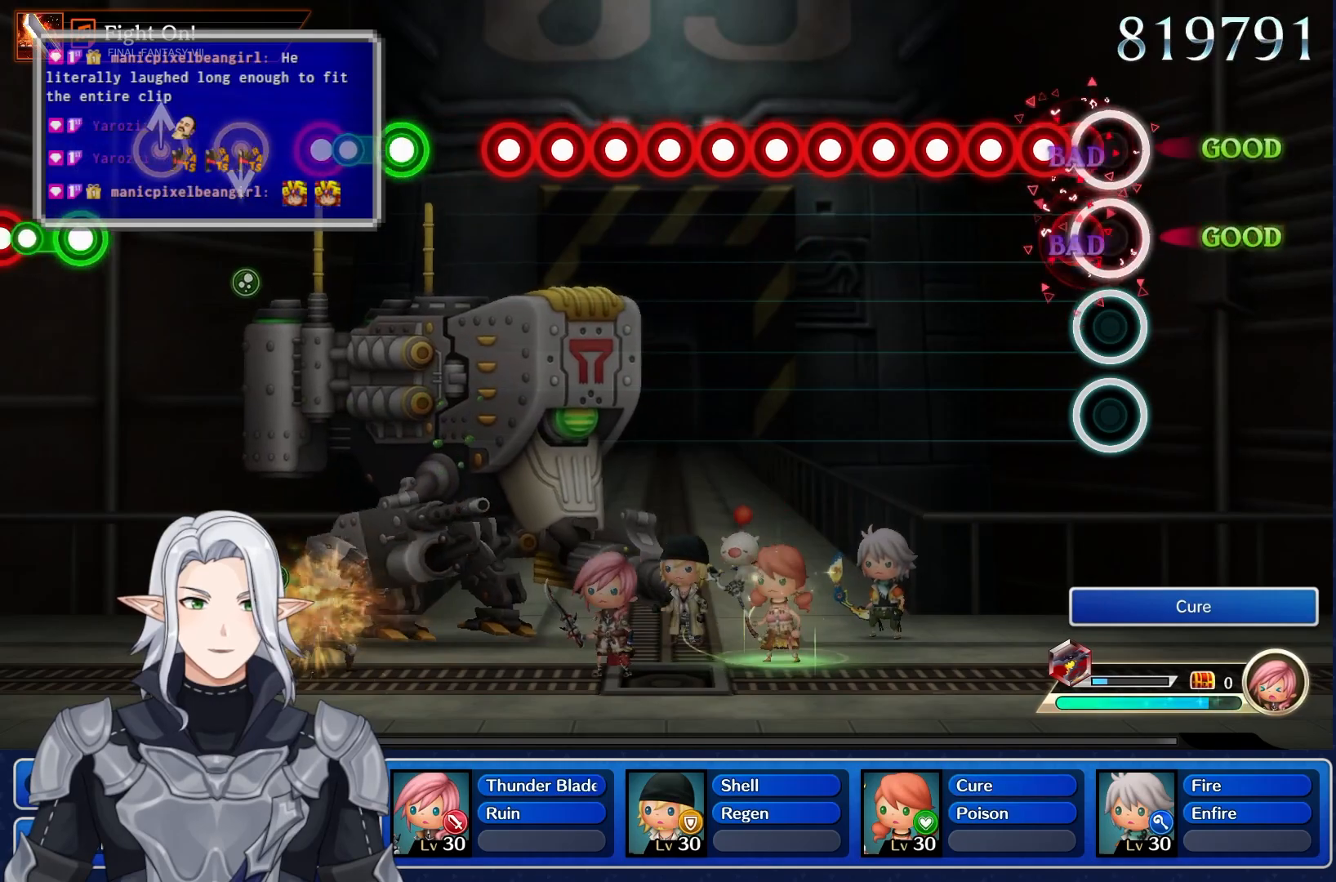
{"buttons": ["R1"], "left_stick": "center", "right_stick": "center", "events": [[50, "R1", "up"], [67, "L1", "up"], [283, "R1", "down"], [417, "R1", "up"], [467, "R1", "down"]]}
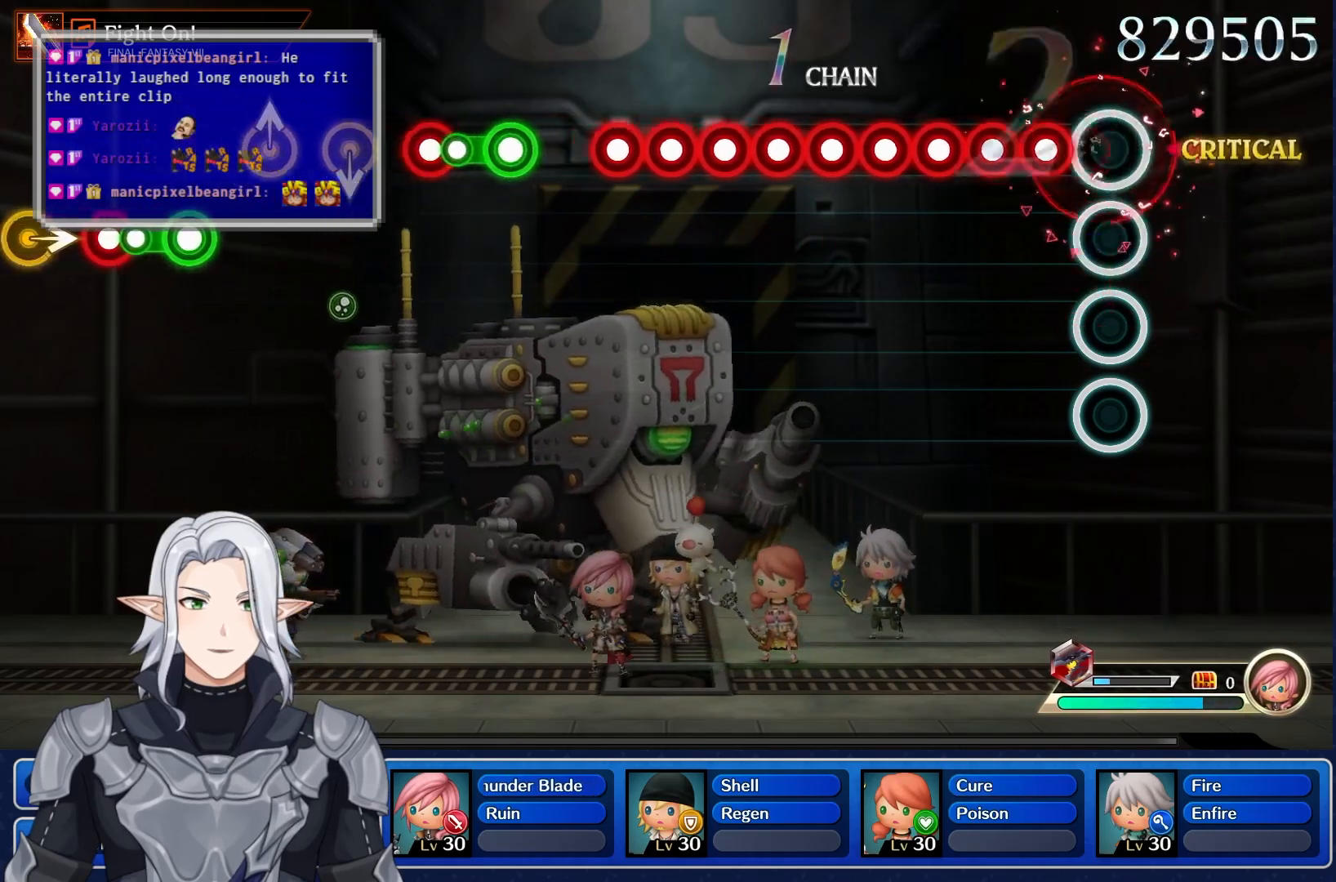
{"buttons": ["R1"], "left_stick": "center", "right_stick": "center", "events": [[100, "R1", "up"], [183, "R1", "down"], [300, "R1", "up"], [433, "R1", "down"]]}
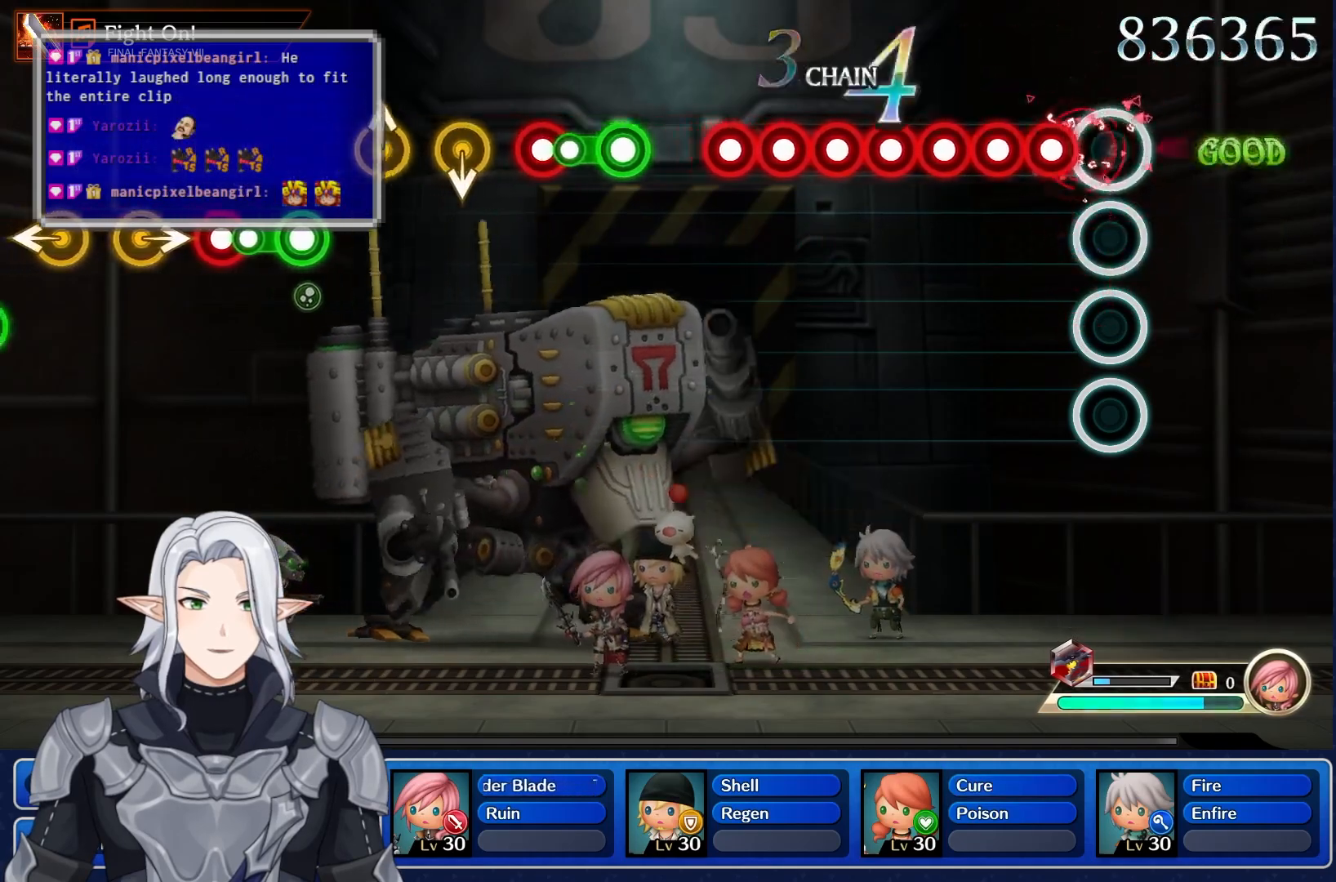
{"buttons": [], "left_stick": "center", "right_stick": "center", "events": [[67, "R1", "up"], [300, "R1", "down"], [450, "R1", "up"]]}
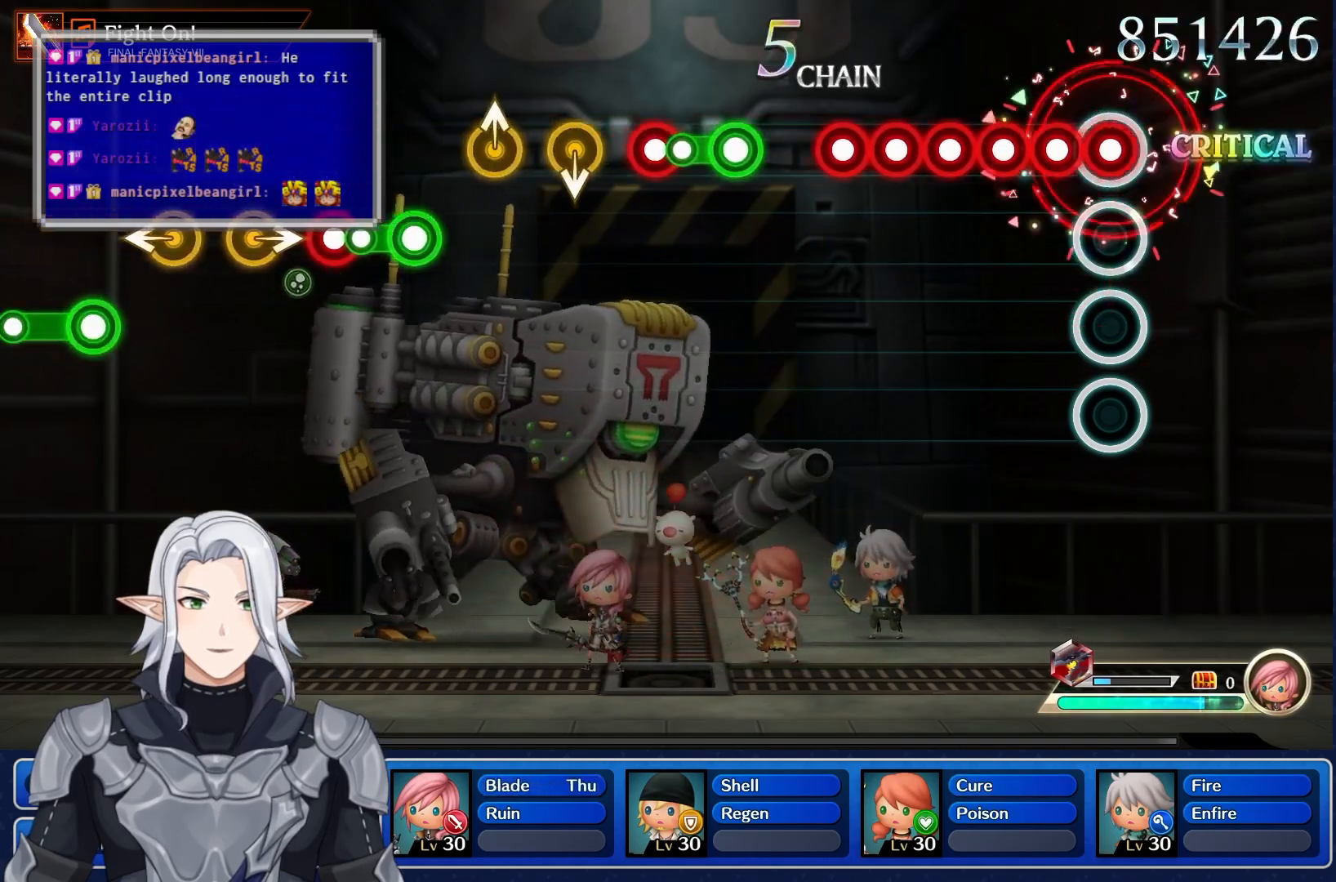
{"buttons": [], "left_stick": "center", "right_stick": "center", "events": [[50, "R1", "down"], [183, "R1", "up"], [317, "R1", "down"], [450, "R1", "up"]]}
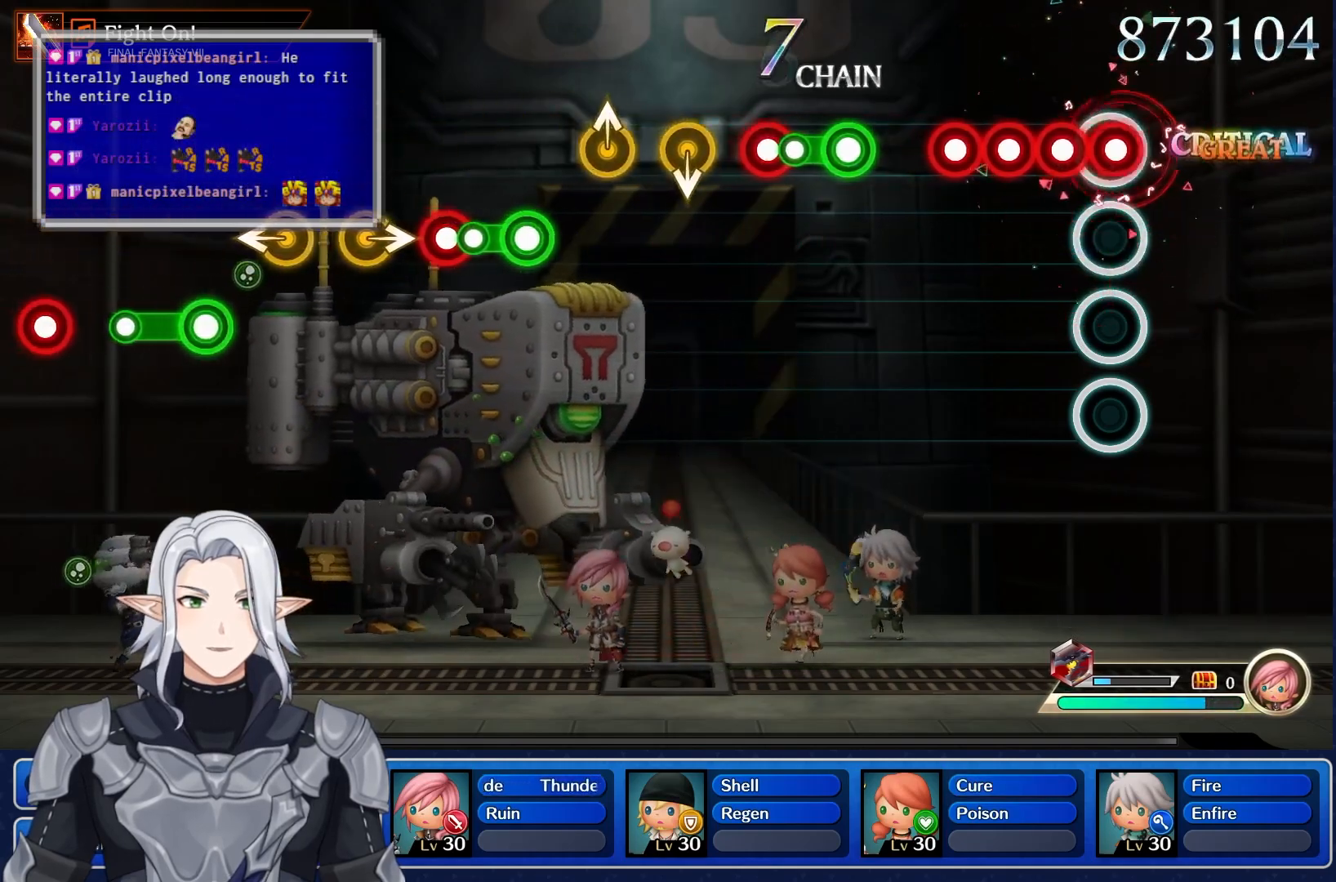
{"buttons": ["R1"], "left_stick": "center", "right_stick": "center", "events": [[50, "R1", "down"], [183, "R1", "up"], [267, "R1", "down"], [383, "R1", "up"], [500, "R1", "down"]]}
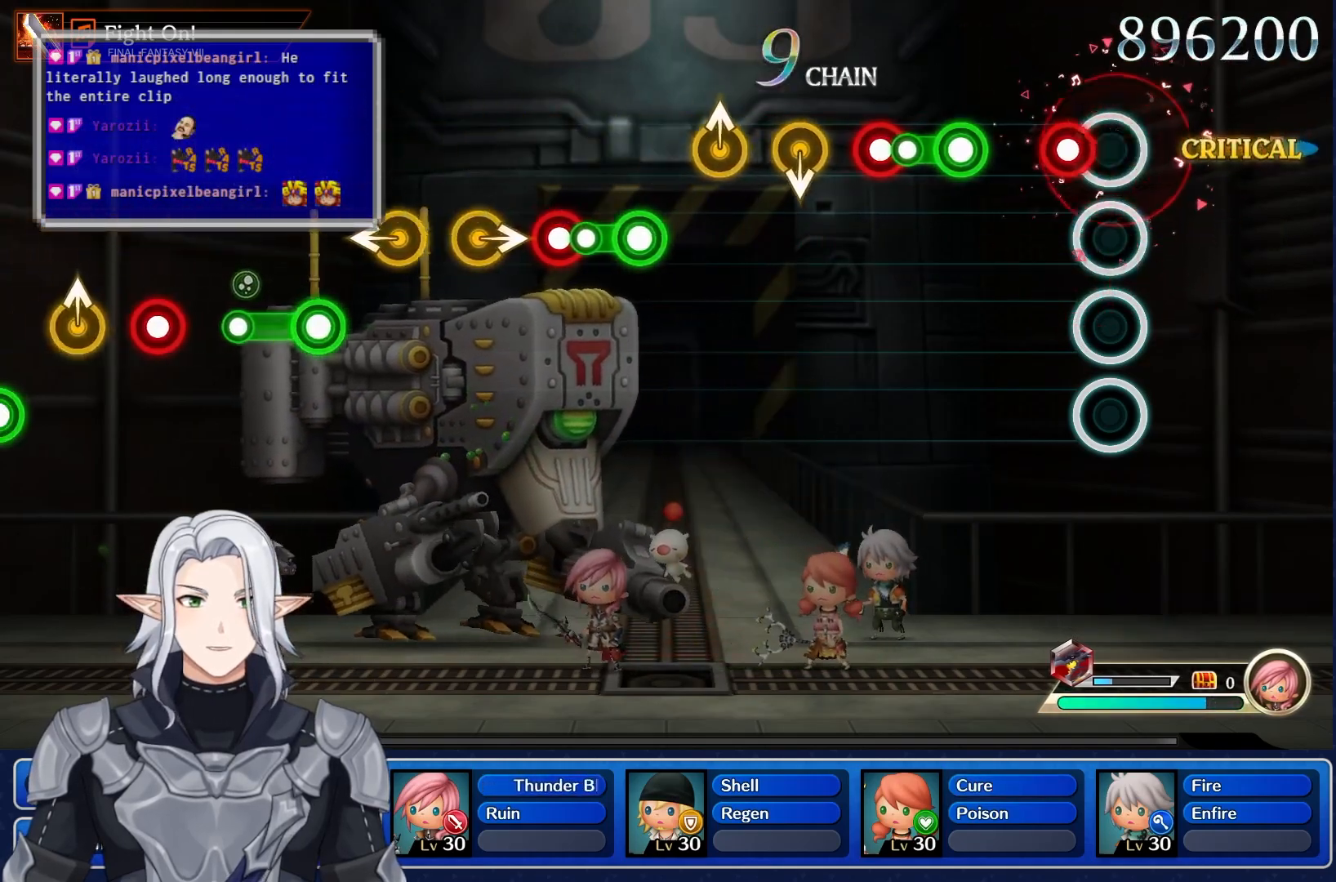
{"buttons": [], "left_stick": "center", "right_stick": "center", "events": [[100, "R1", "up"], [200, "R1", "down"], [333, "R1", "up"]]}
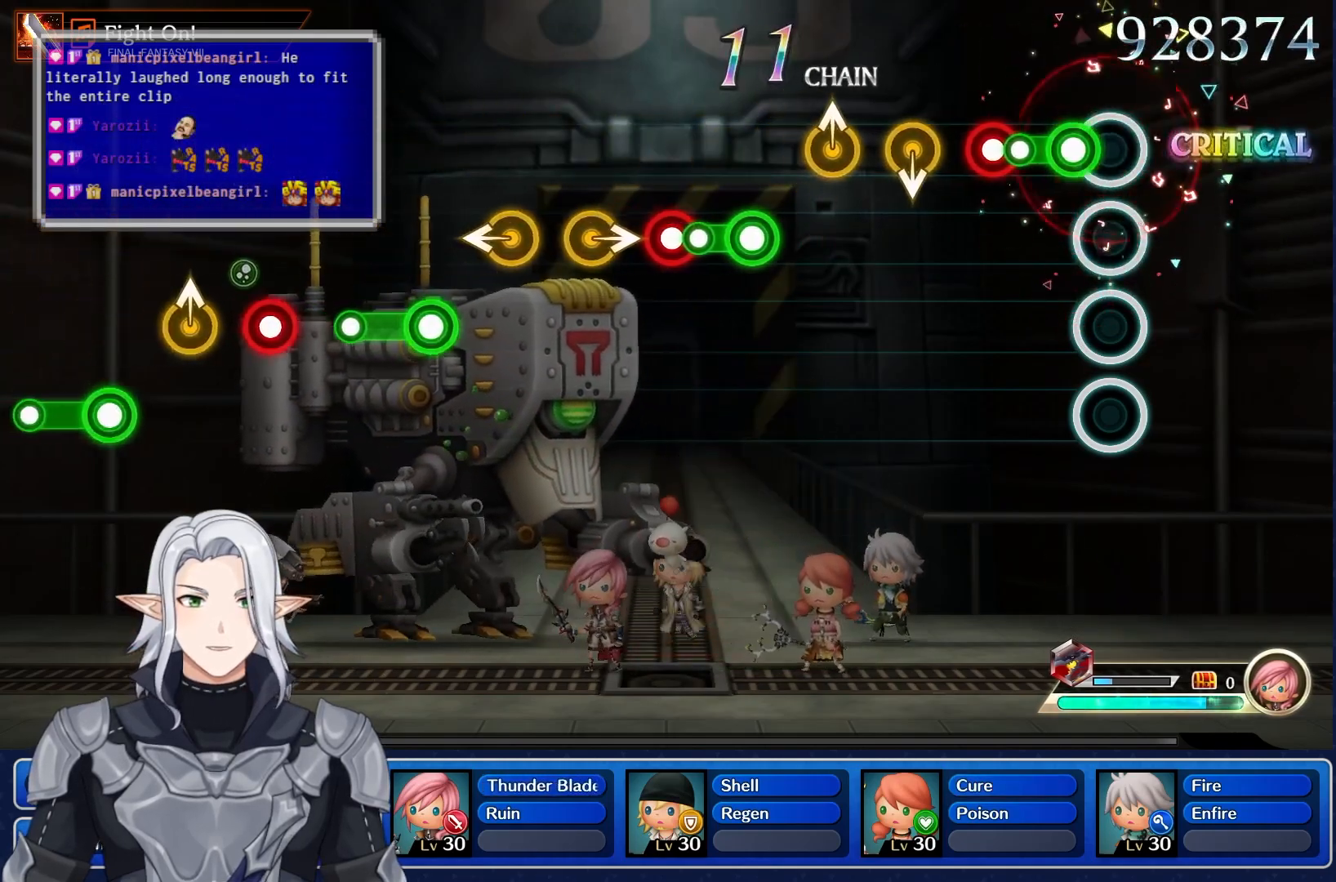
{"buttons": [], "left_stick": "center", "right_stick": "center", "events": [[117, "R1", "down"], [417, "R1", "up"]]}
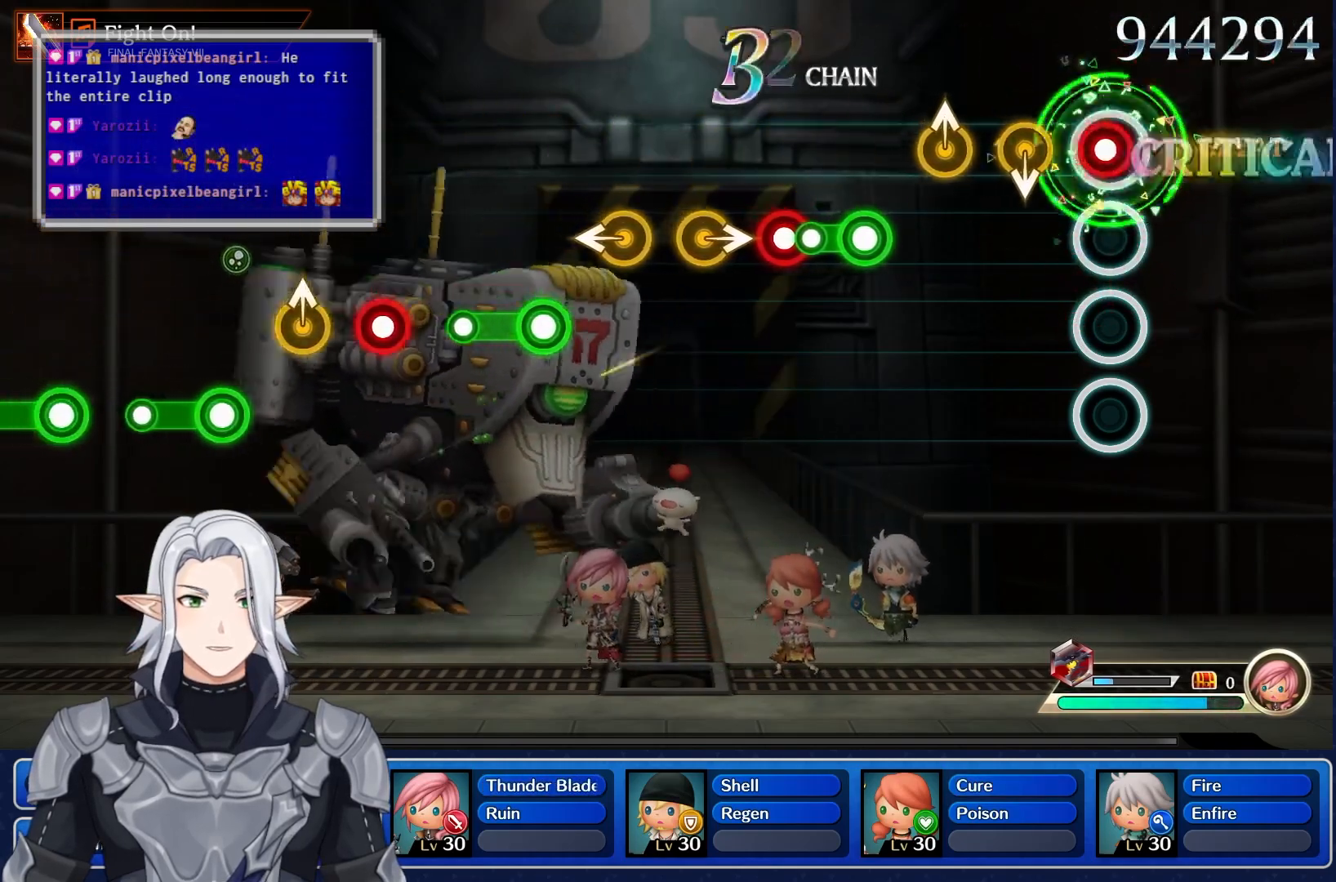
{"buttons": [], "left_stick": "center", "right_stick": "center", "events": [[50, "R1", "down"], [183, "R1", "up"], [333, "R1", "down"], [383, "R1", "up"]]}
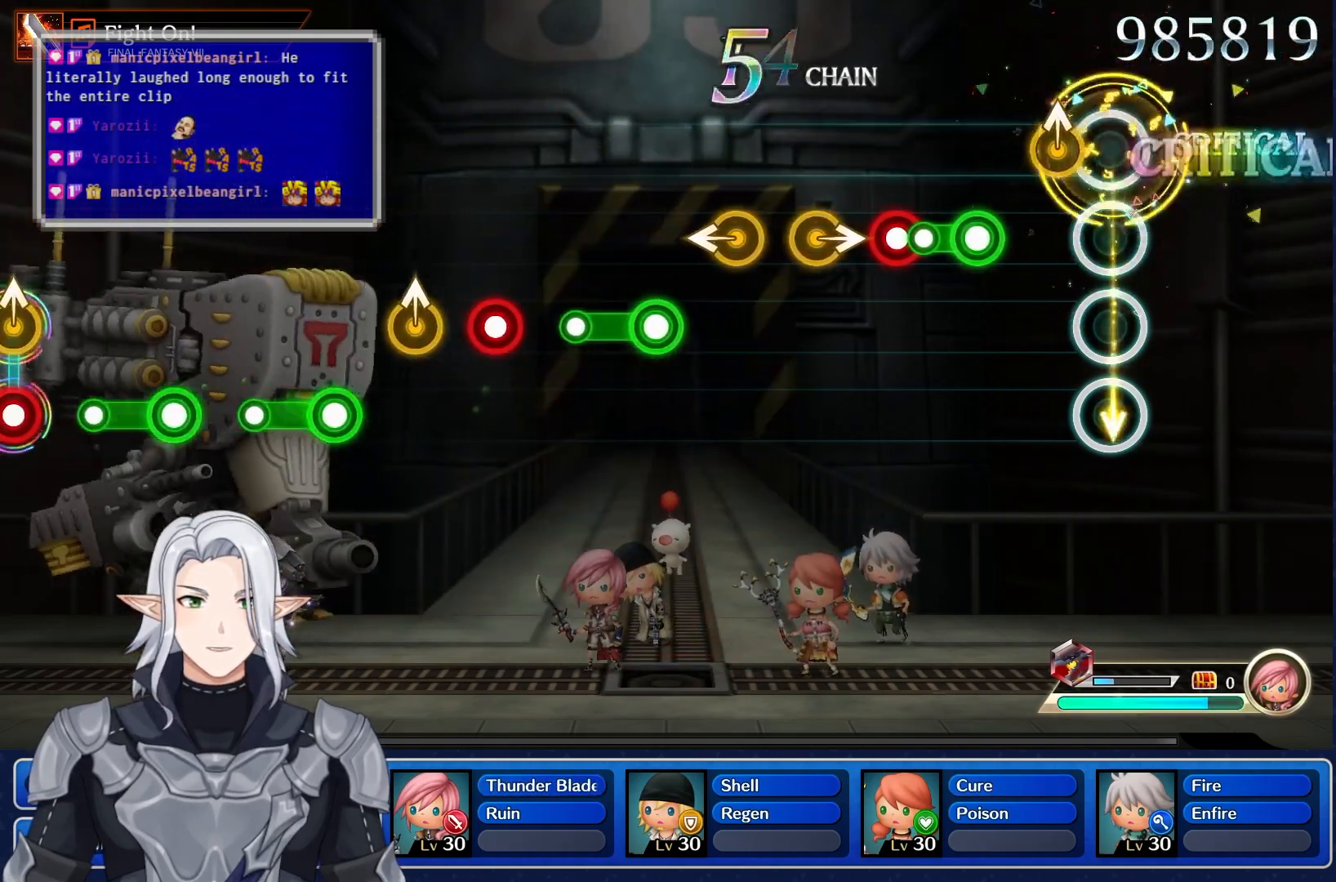
{"buttons": [], "left_stick": "center", "right_stick": "center", "events": [[133, "left_stick", "up"], [300, "left_stick", "center"]]}
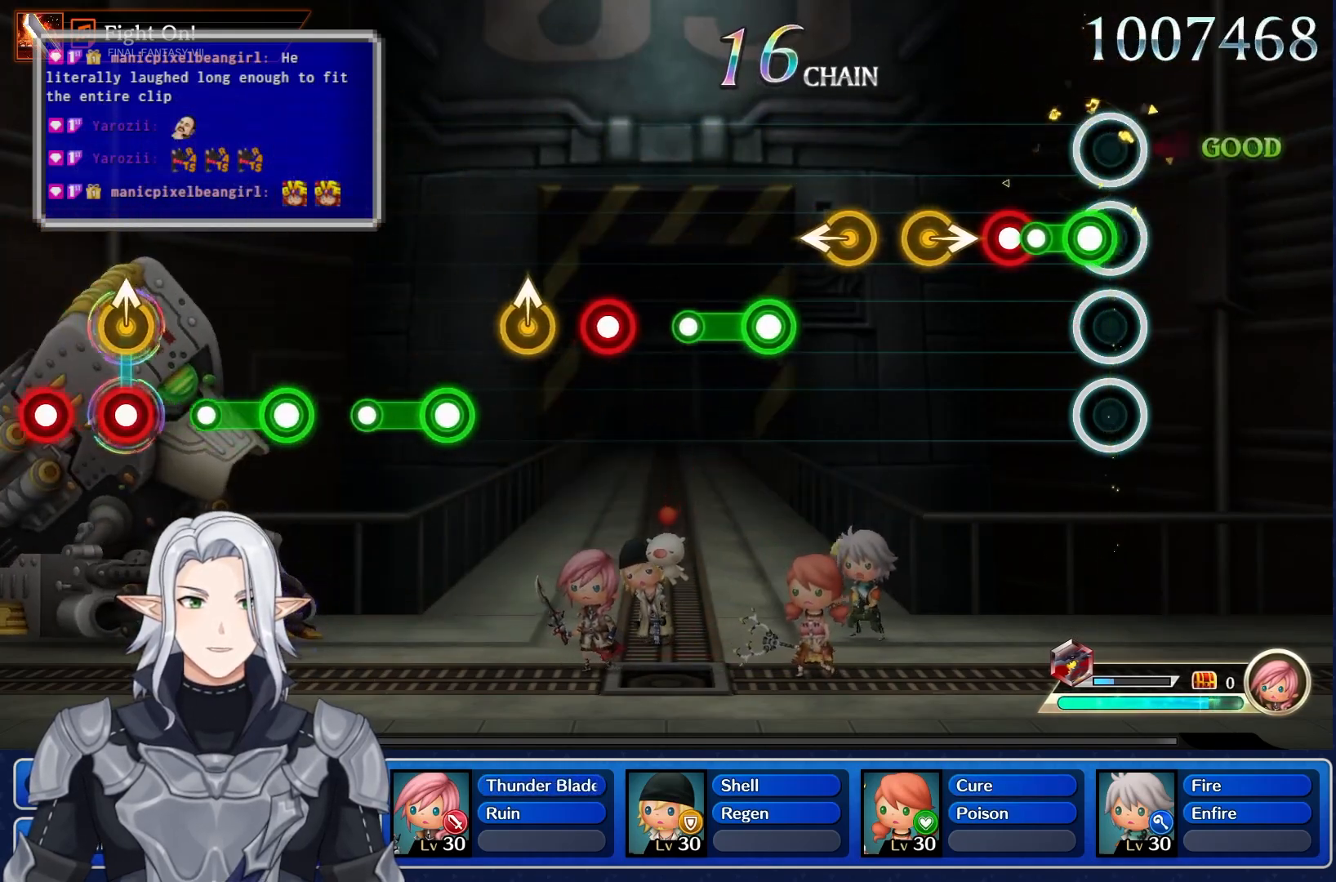
{"buttons": [], "left_stick": "center", "right_stick": "center", "events": [[83, "R1", "down"], [367, "R1", "up"]]}
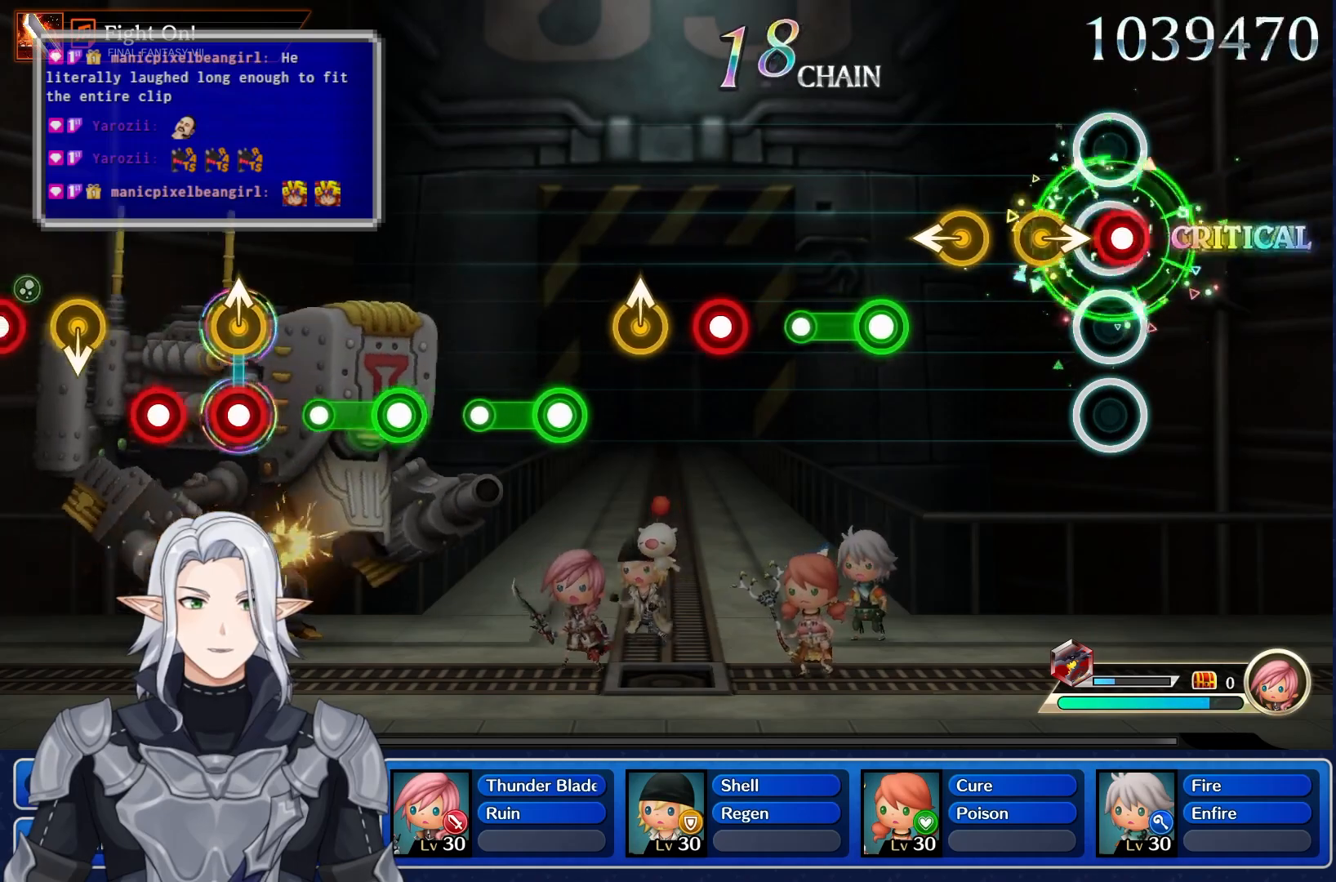
{"buttons": [], "left_stick": "center", "right_stick": "center", "events": [[17, "R1", "down"], [150, "R1", "up"], [333, "left_stick", "right"], [500, "left_stick", "center"]]}
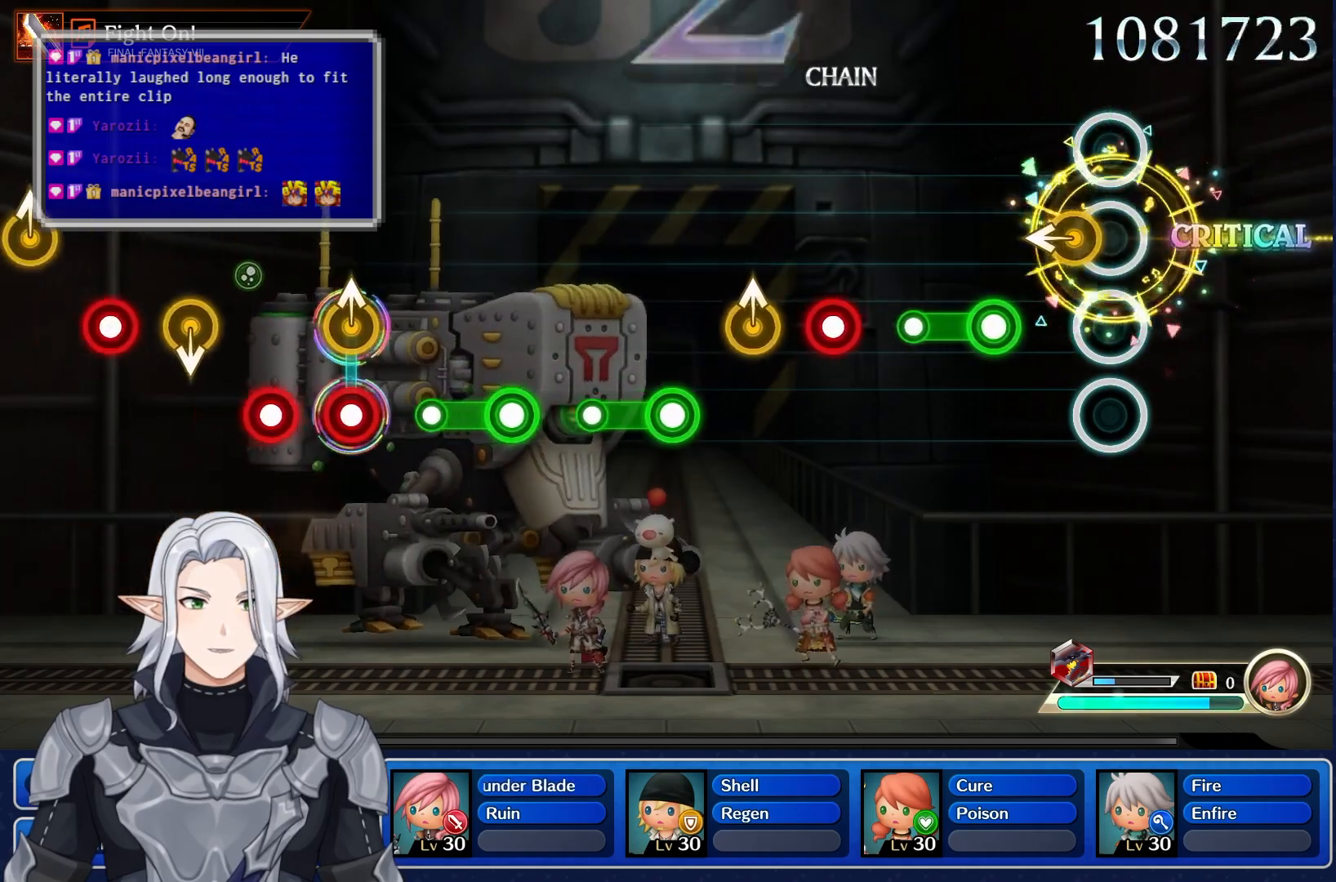
{"buttons": [], "left_stick": "center", "right_stick": "center", "events": [[83, "left_stick", "left"], [267, "left_stick", "center"]]}
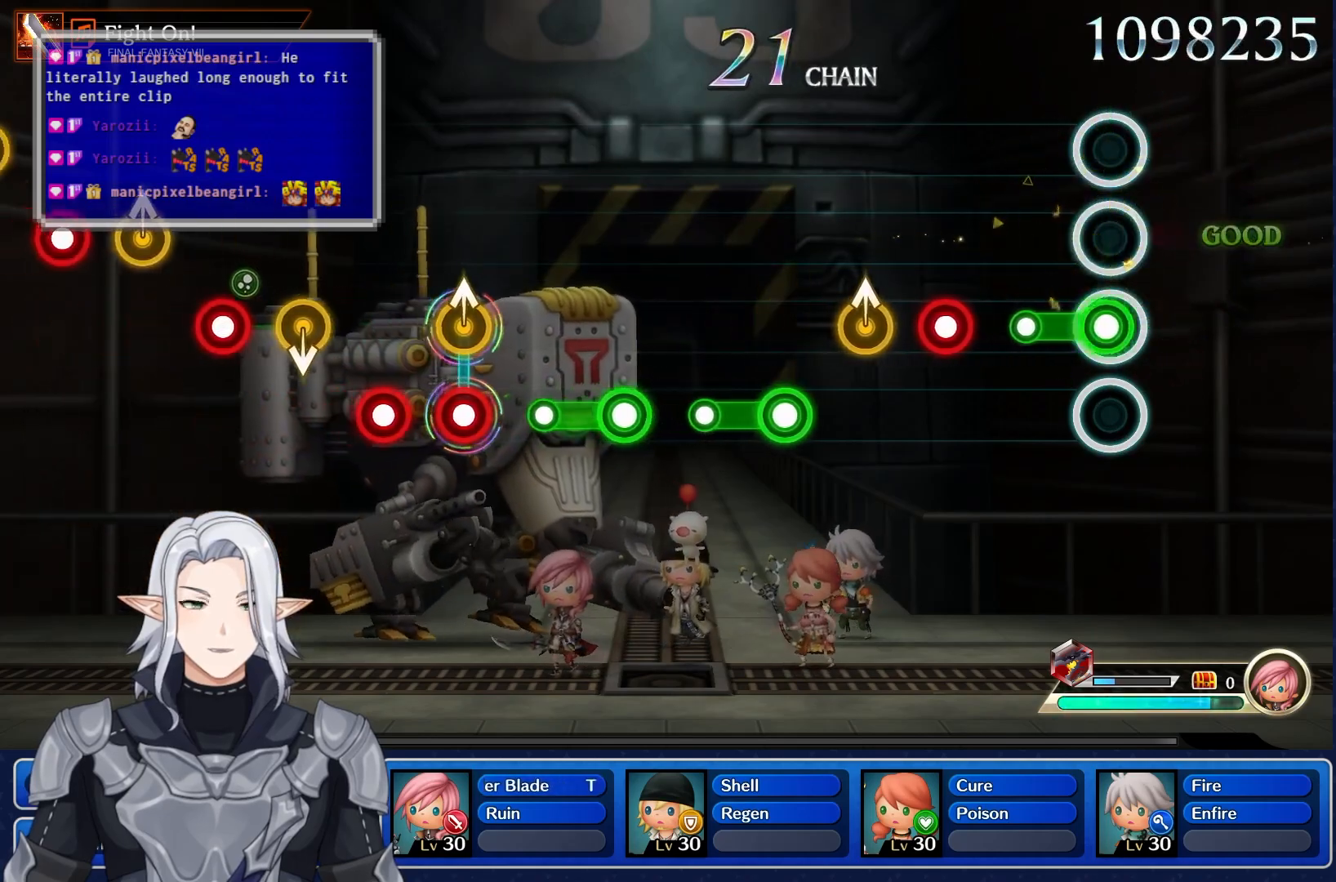
{"buttons": [], "left_stick": "center", "right_stick": "center", "events": [[17, "R1", "down"], [417, "R1", "up"]]}
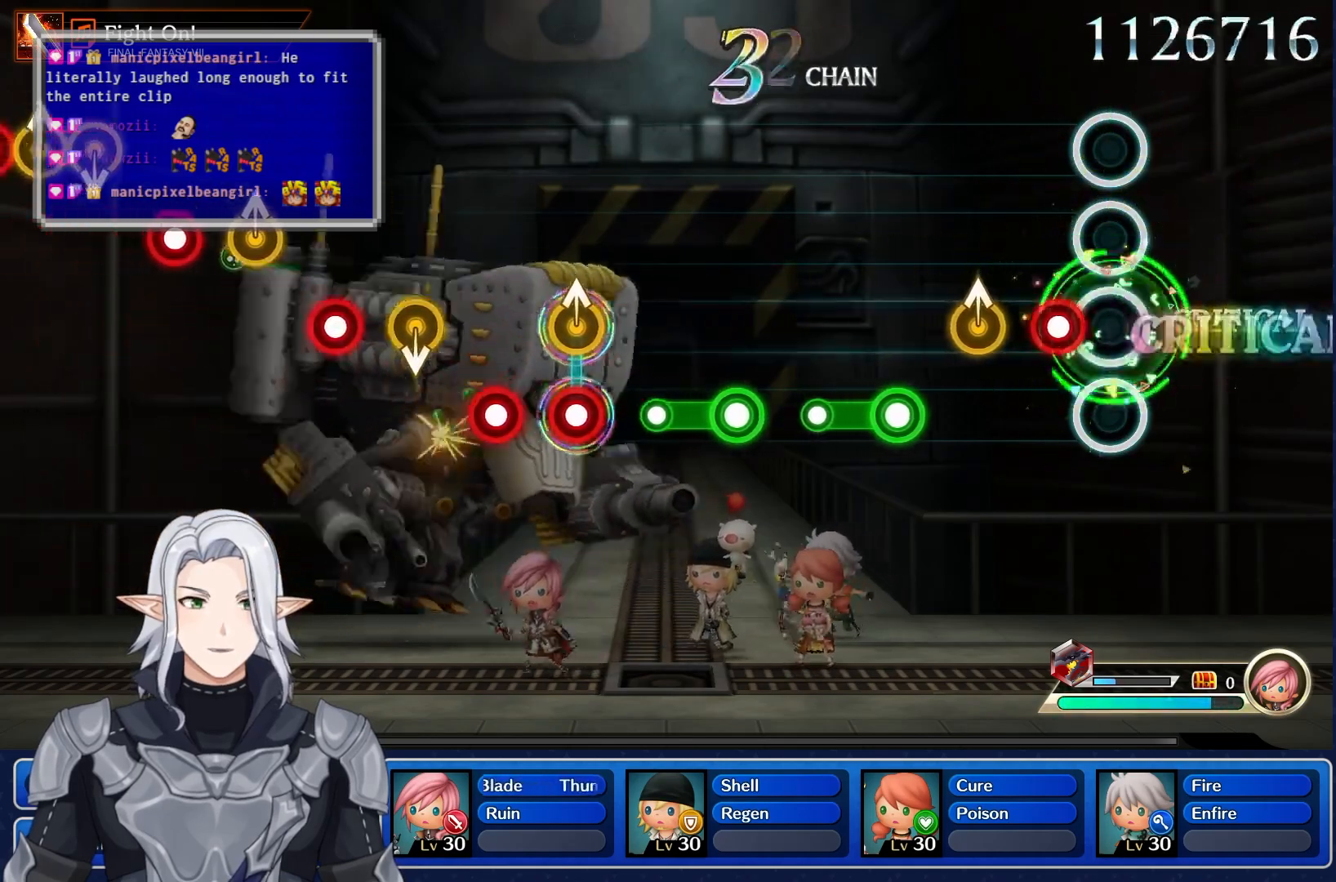
{"buttons": [], "left_stick": "center", "right_stick": "center", "events": [[267, "R1", "down"], [433, "R1", "up"]]}
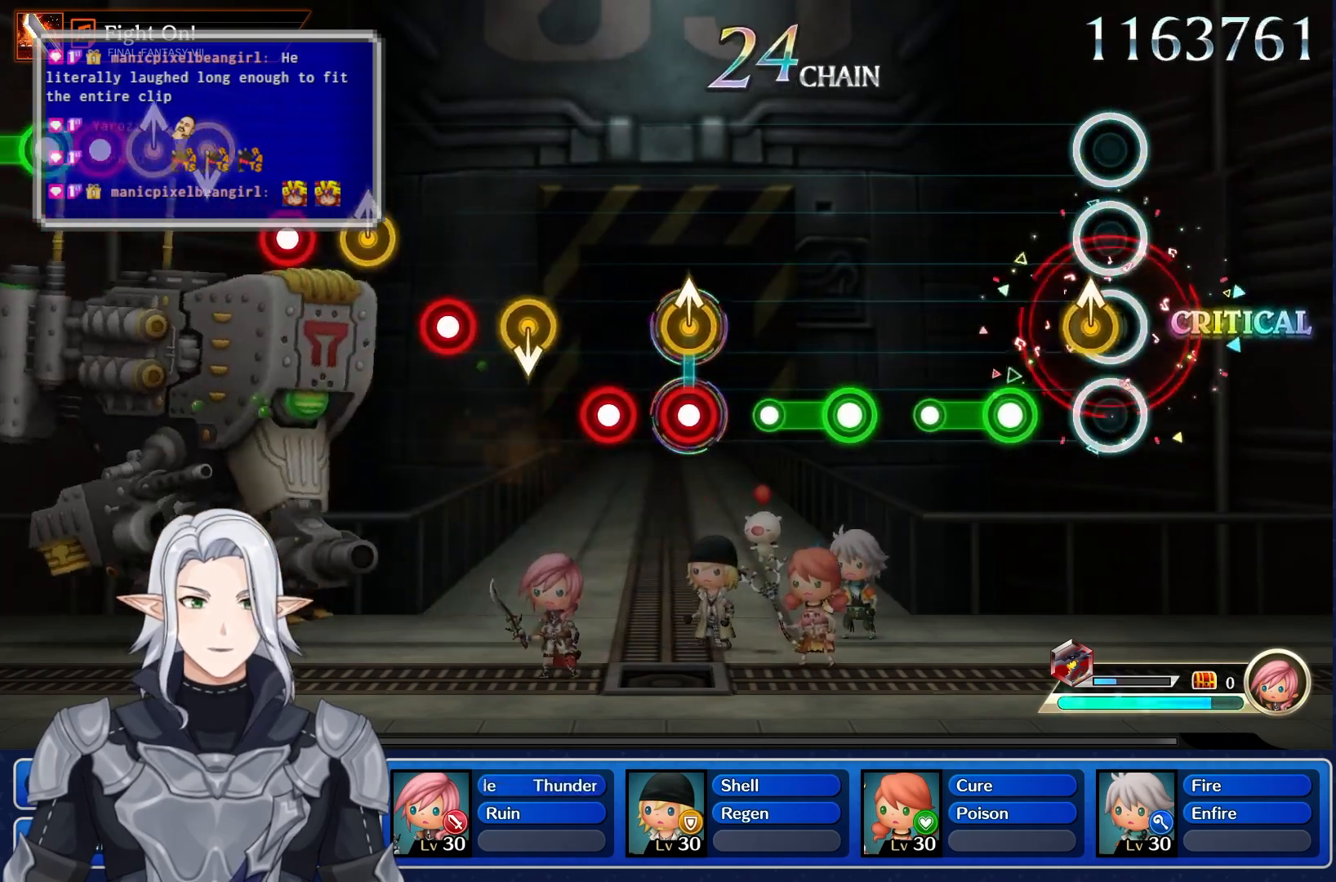
{"buttons": ["R1"], "left_stick": "center", "right_stick": "center", "events": [[67, "left_stick", "up"], [250, "left_stick", "center"], [450, "R1", "down"]]}
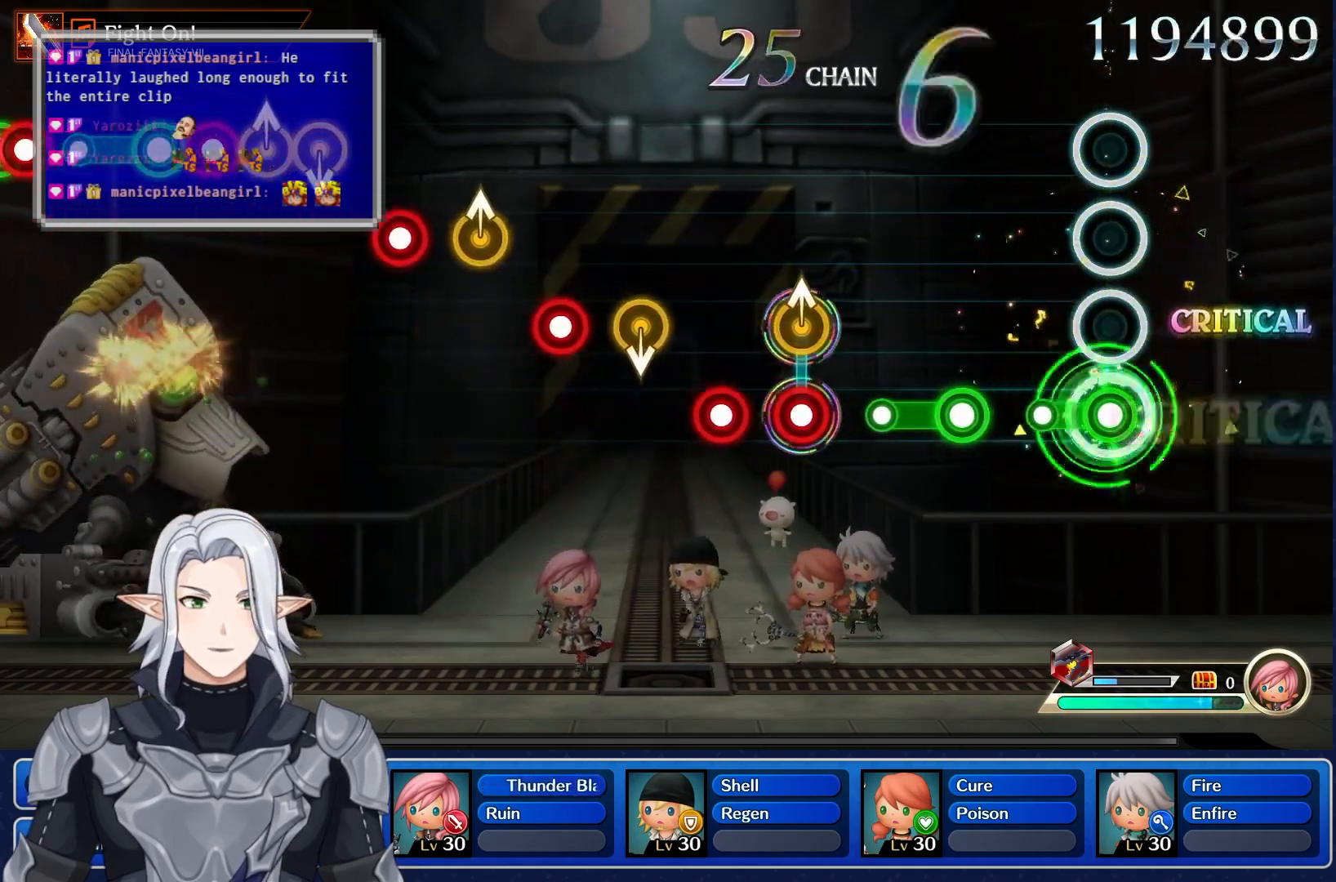
{"buttons": [], "left_stick": "center", "right_stick": "center", "events": [[300, "R1", "up"]]}
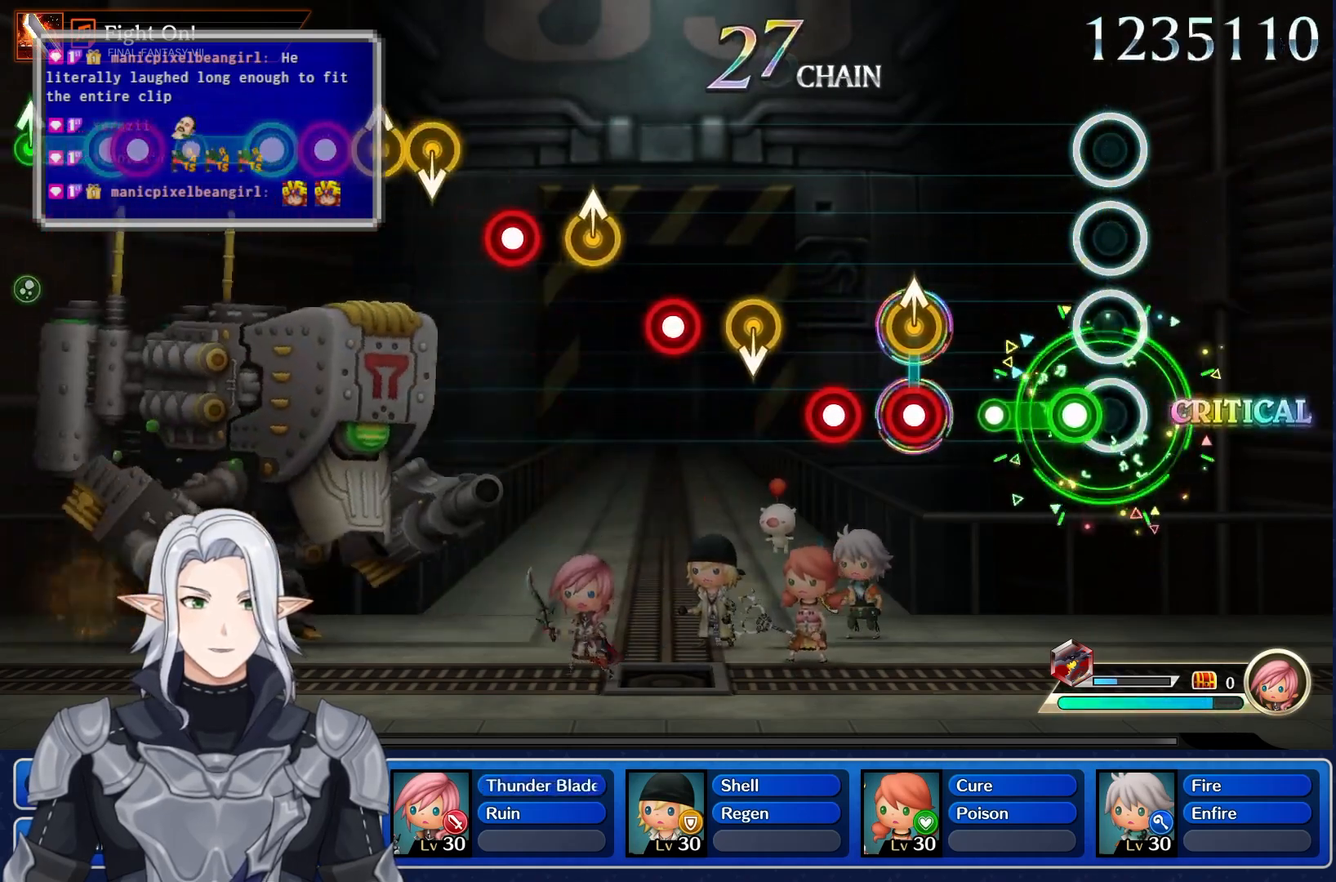
{"buttons": ["R1"], "left_stick": "center", "right_stick": "center", "events": [[167, "R1", "down"]]}
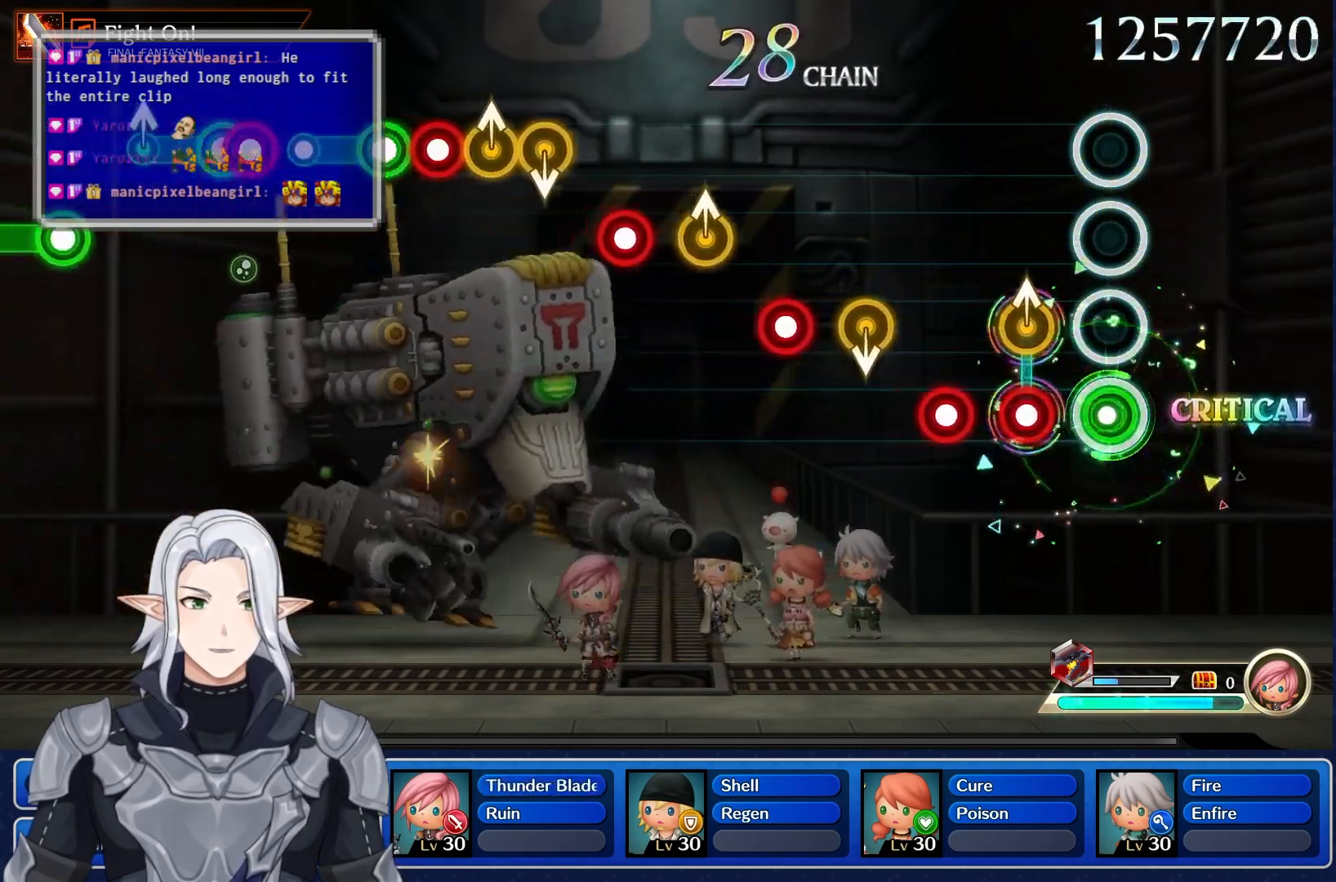
{"buttons": ["R1"], "left_stick": "up", "right_stick": "center", "events": [[67, "R1", "up"], [350, "R1", "down"], [350, "left_stick", "up"]]}
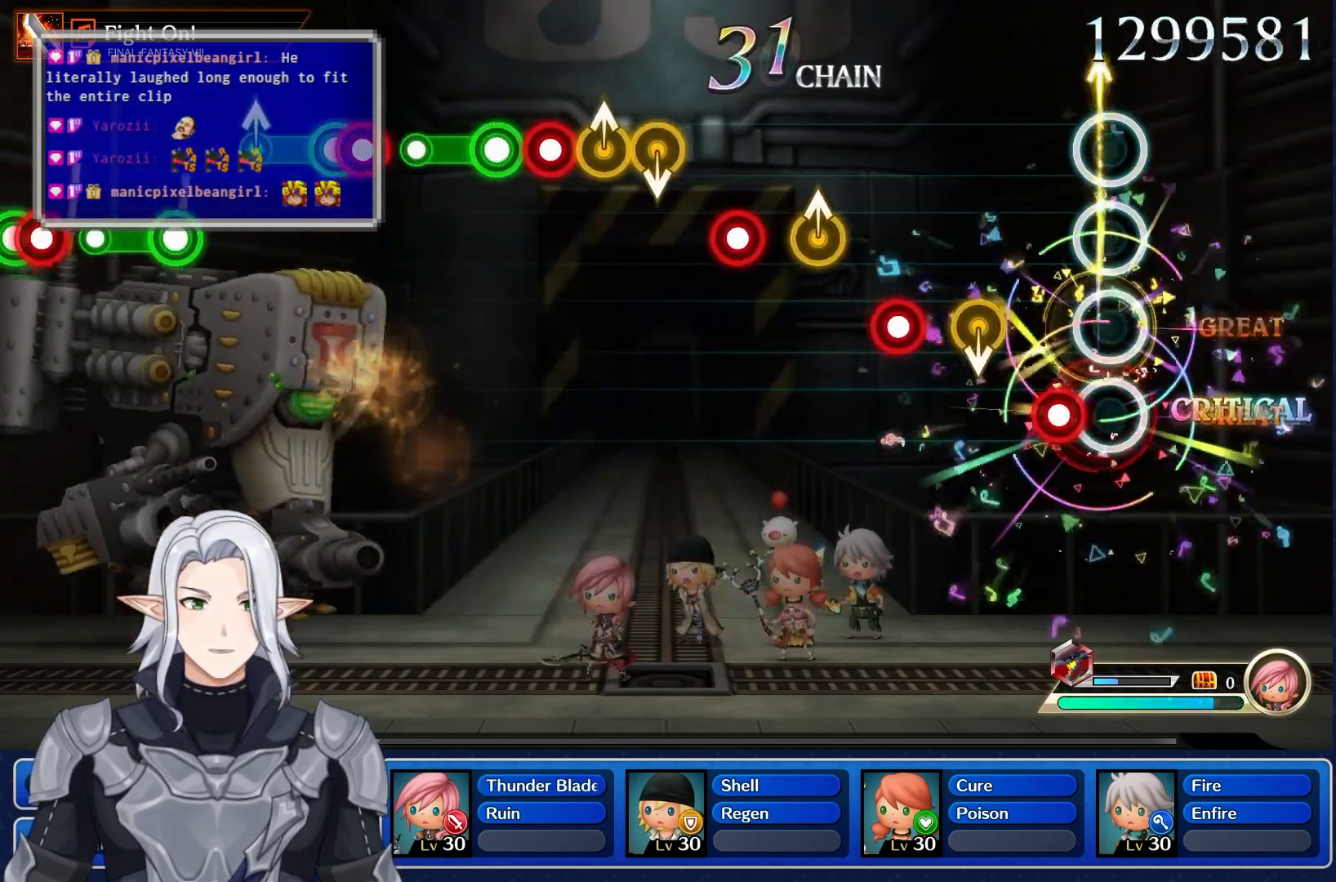
{"buttons": [], "left_stick": "center", "right_stick": "center", "events": [[33, "R1", "up"], [33, "left_stick", "center"], [250, "R1", "down"], [400, "R1", "up"]]}
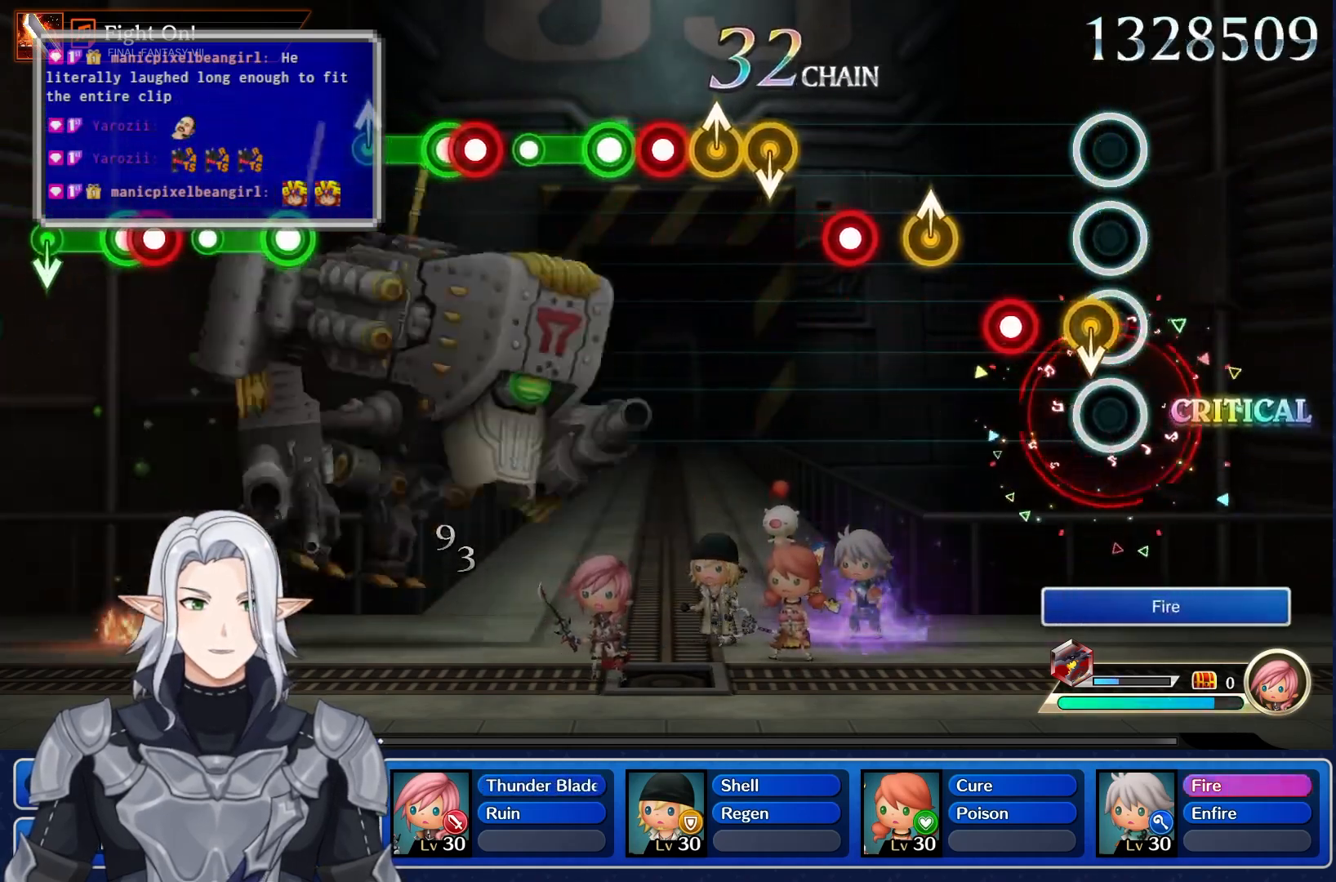
{"buttons": ["R1"], "left_stick": "center", "right_stick": "center", "events": [[433, "R1", "down"]]}
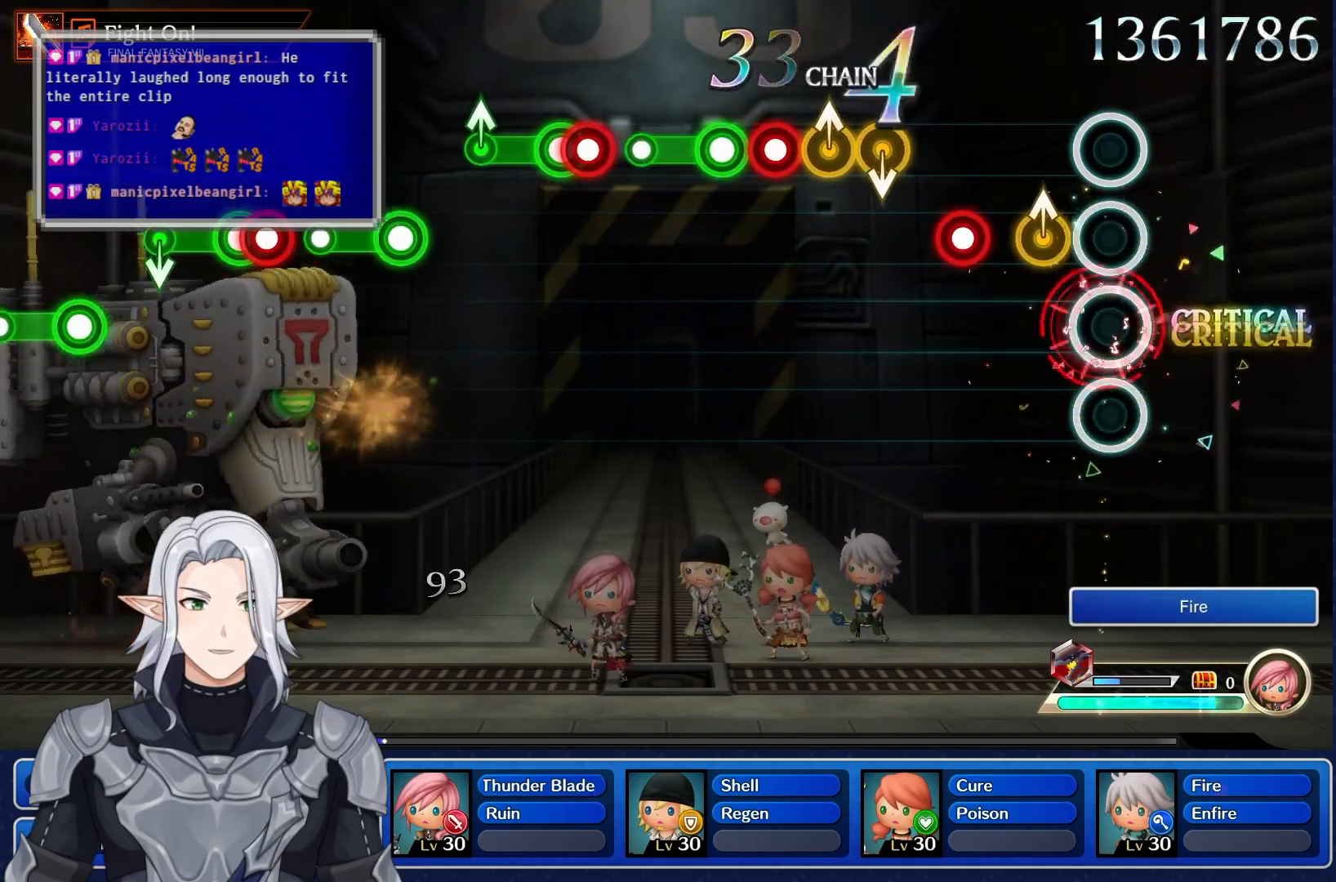
{"buttons": [], "left_stick": "center", "right_stick": "center", "events": [[100, "R1", "up"], [283, "left_stick", "up"], [483, "left_stick", "center"]]}
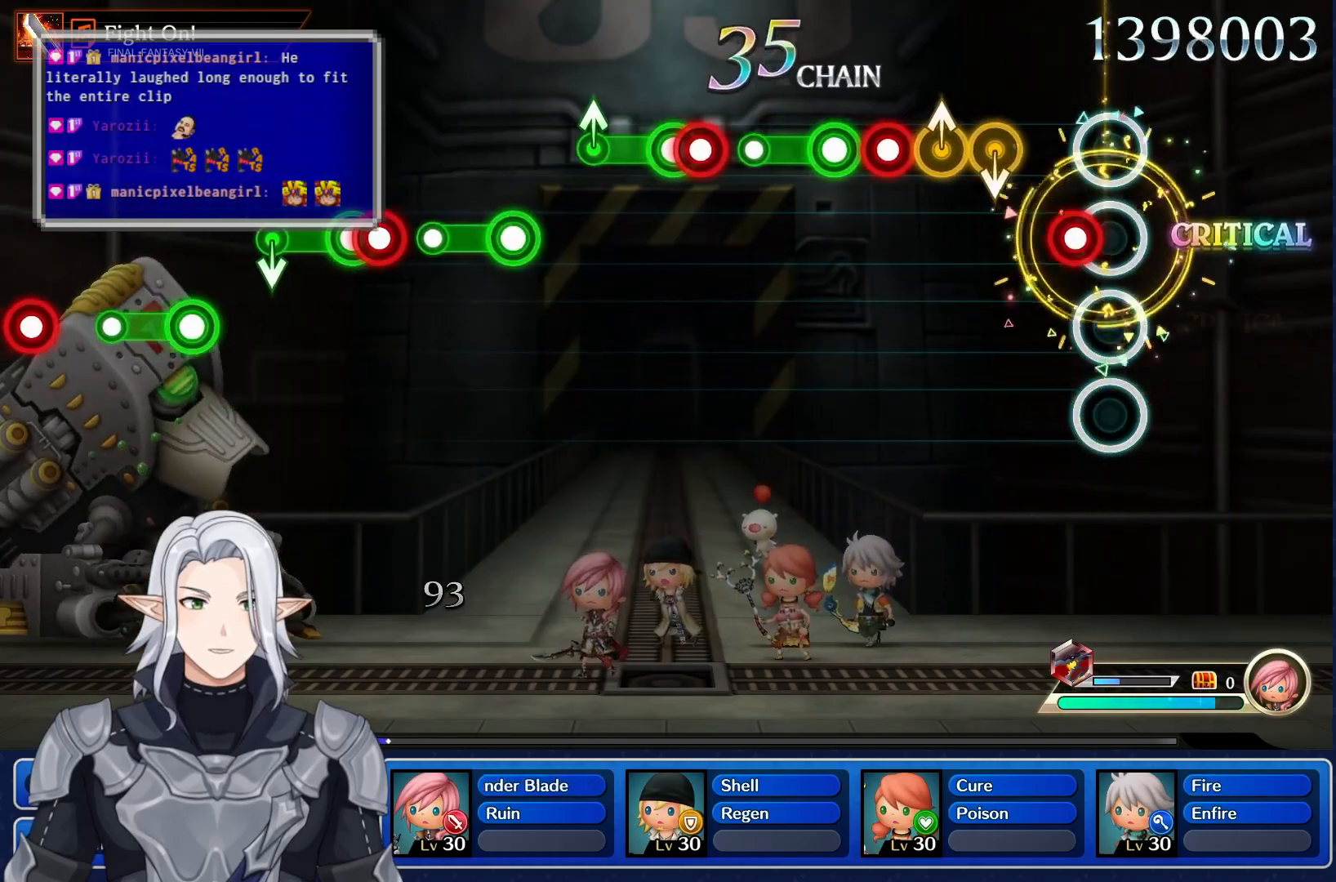
{"buttons": [], "left_stick": "center", "right_stick": "center", "events": [[150, "R1", "down"], [317, "R1", "up"]]}
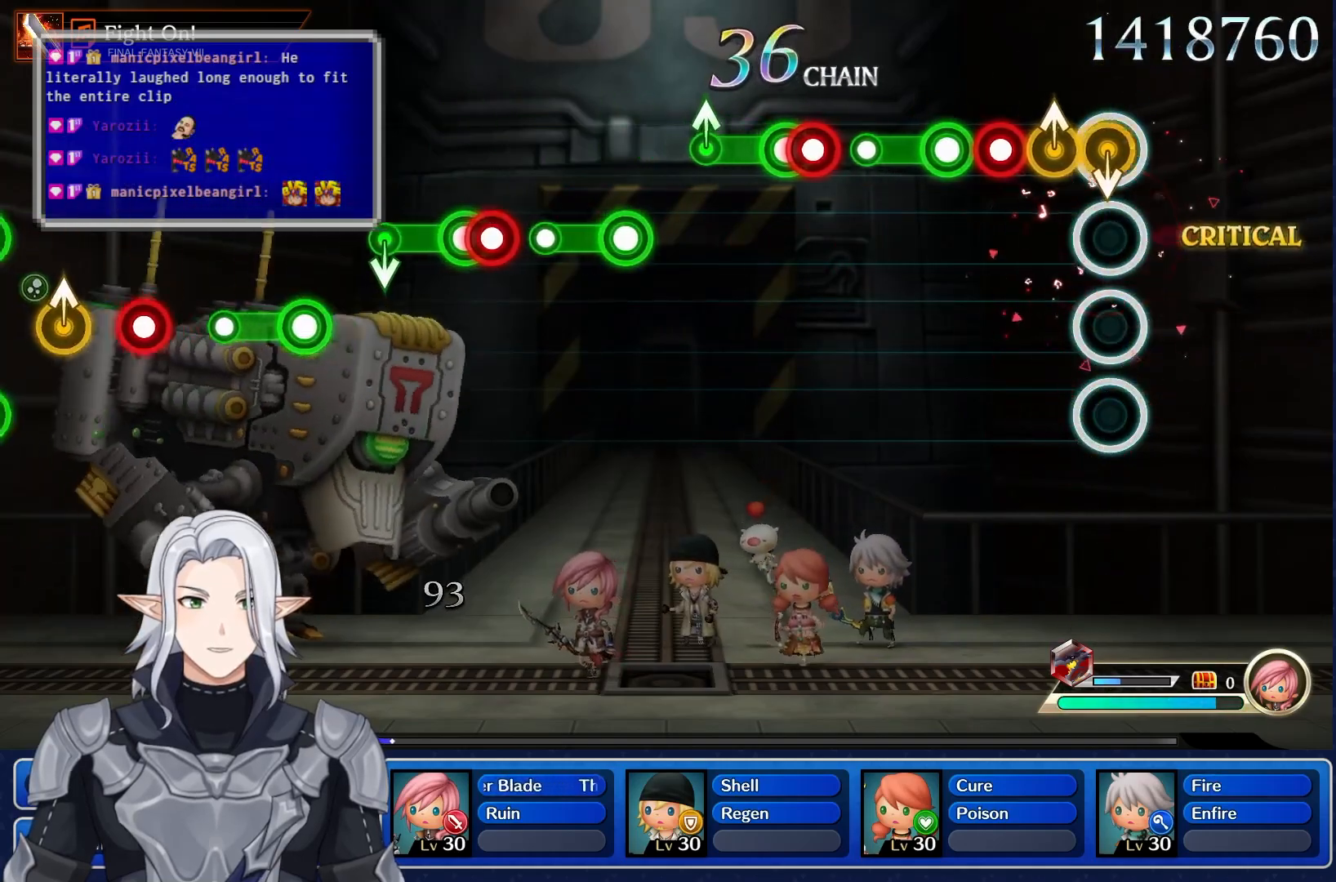
{"buttons": [], "left_stick": "center", "right_stick": "center", "events": [[283, "left_stick", "up-right"], [350, "left_stick", "up"], [450, "left_stick", "center"]]}
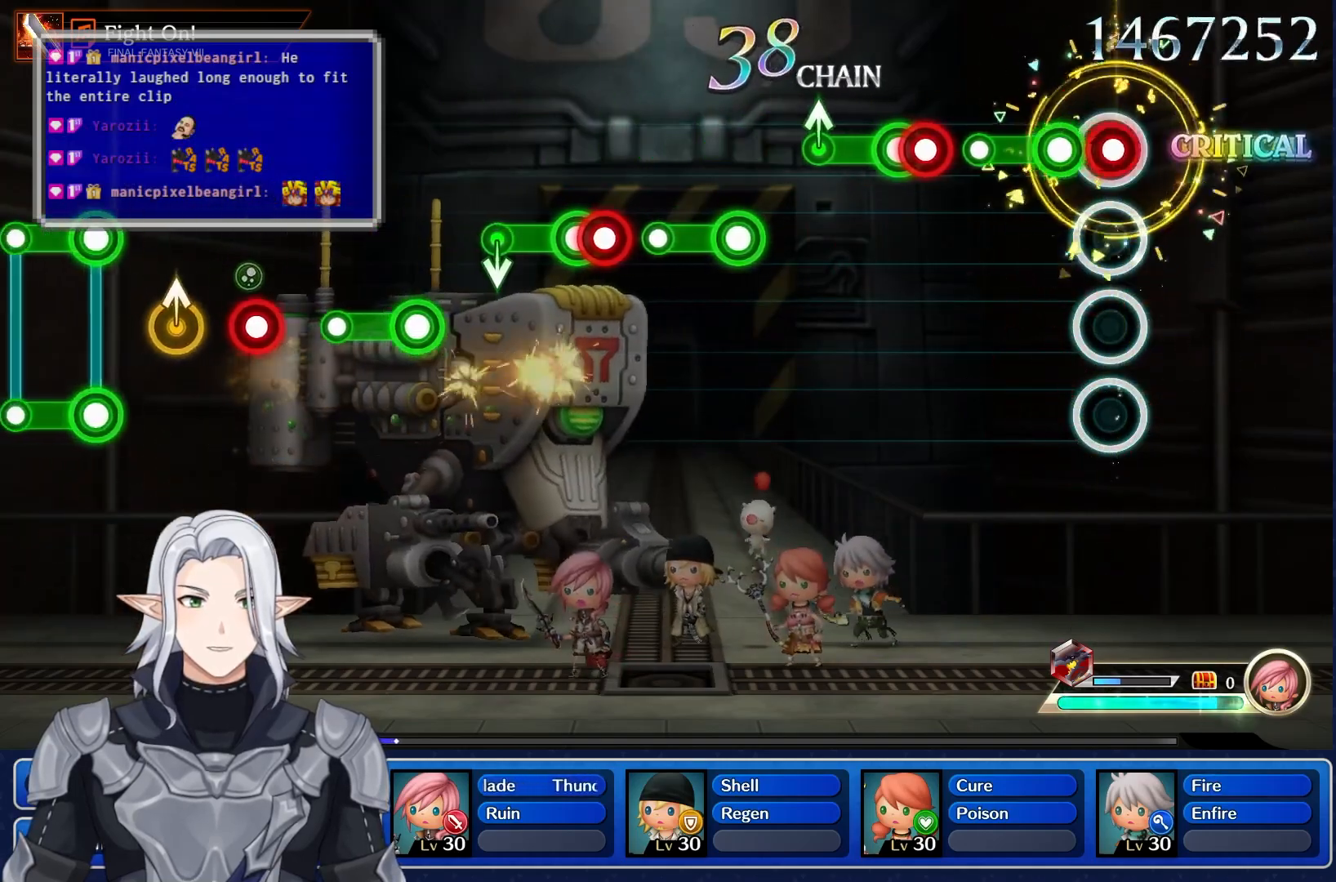
{"buttons": ["R1"], "left_stick": "center", "right_stick": "center", "events": [[17, "R1", "down"], [200, "R1", "up"], [300, "R1", "down"]]}